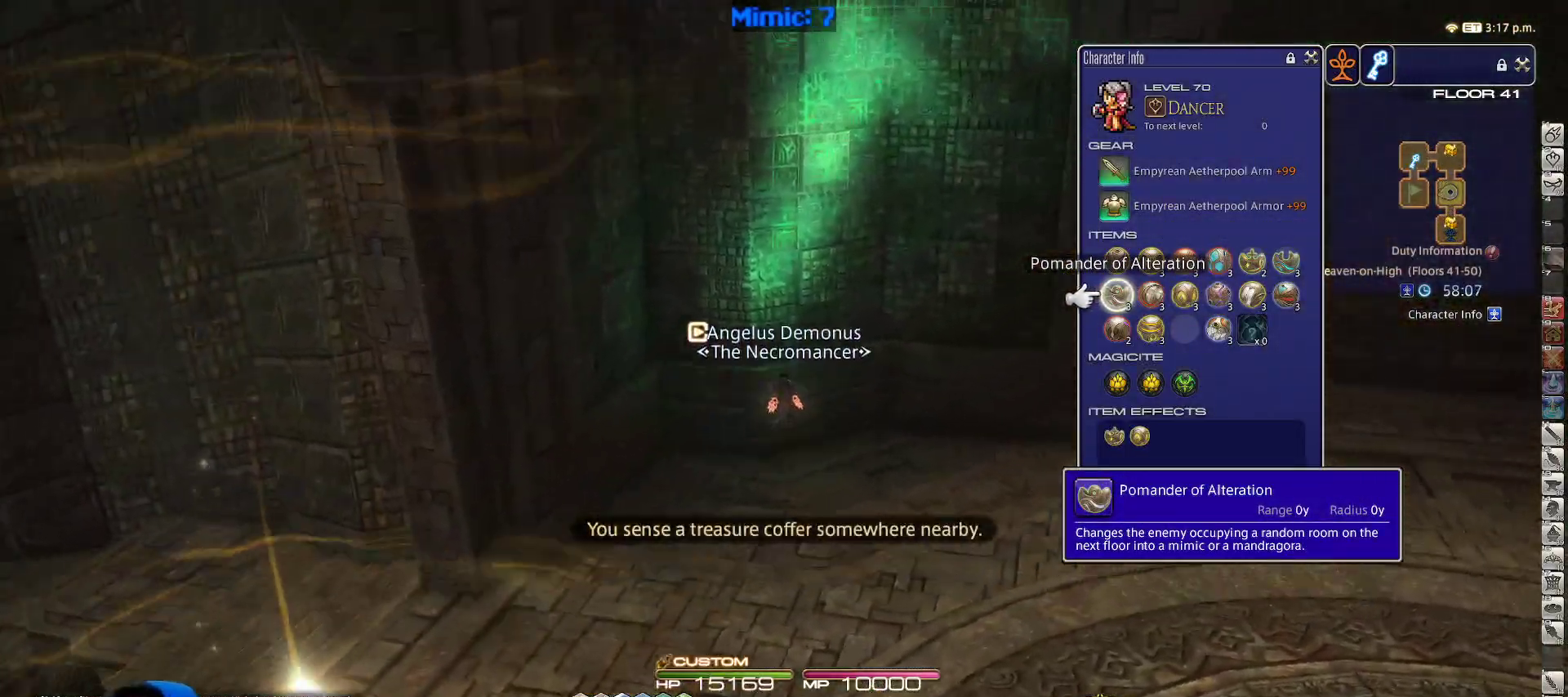
Gameplay with keyboard; each line is a JSON object with the keys held at the frame after it. "events" lists presses ("down") and releases ("up") of ".", "/", "0", "1", "2", "3", "4", "5", "6", "7", "8", "9", "a", "alt_l", "alt_r", "b", "backslash", "backspace", "c", "caps_lock", "comma", "ctrl_l", "ctrl_r", "d", "down", "e", "equals", "escape", "f", "f1", "f10", "f11", "f12", "f2", "f3", "f4", "f5", "f6", "f7", "f8", "f9", "g", "h", "i", "j", "k", "l", "lbracket", "left", "m", "minus", "n", "o", "p", "q", "quote", "r", "rbracket", "return", "right", "s", "semicolon", "shift_l", "shift_r", "space", "super", "t", "tab", "tilde", "u", "up", "v", "w", "x", "y" and "z" between this image and that frame as [ms after this image, input, new state], when the widget could be followed in between. No other keys are recorded. Mouse input is not recorded.
{"keys": ["d", "w"], "events": [[367, "d", "down"]]}
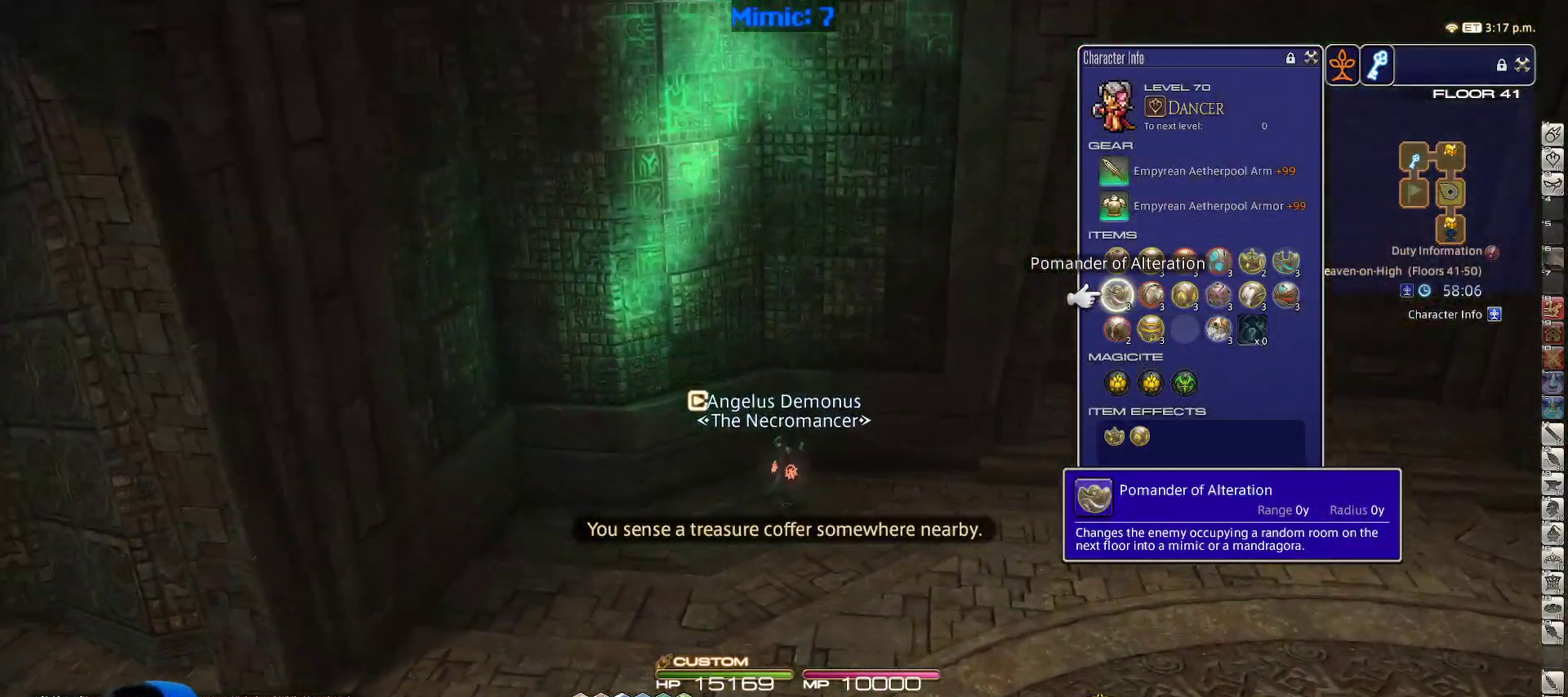
{"keys": ["d", "w"], "events": [[67, "rbracket", "down"], [300, "rbracket", "up"]]}
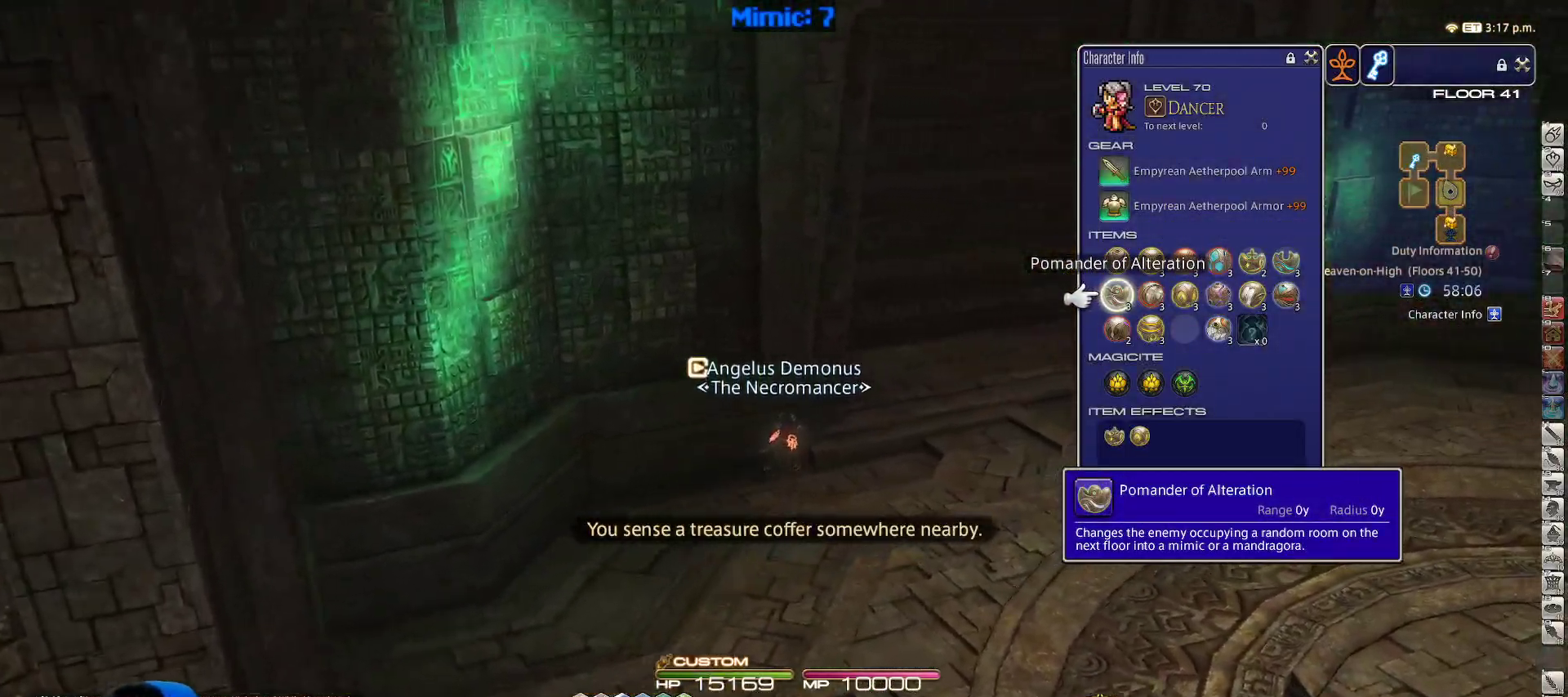
{"keys": ["d", "w"], "events": []}
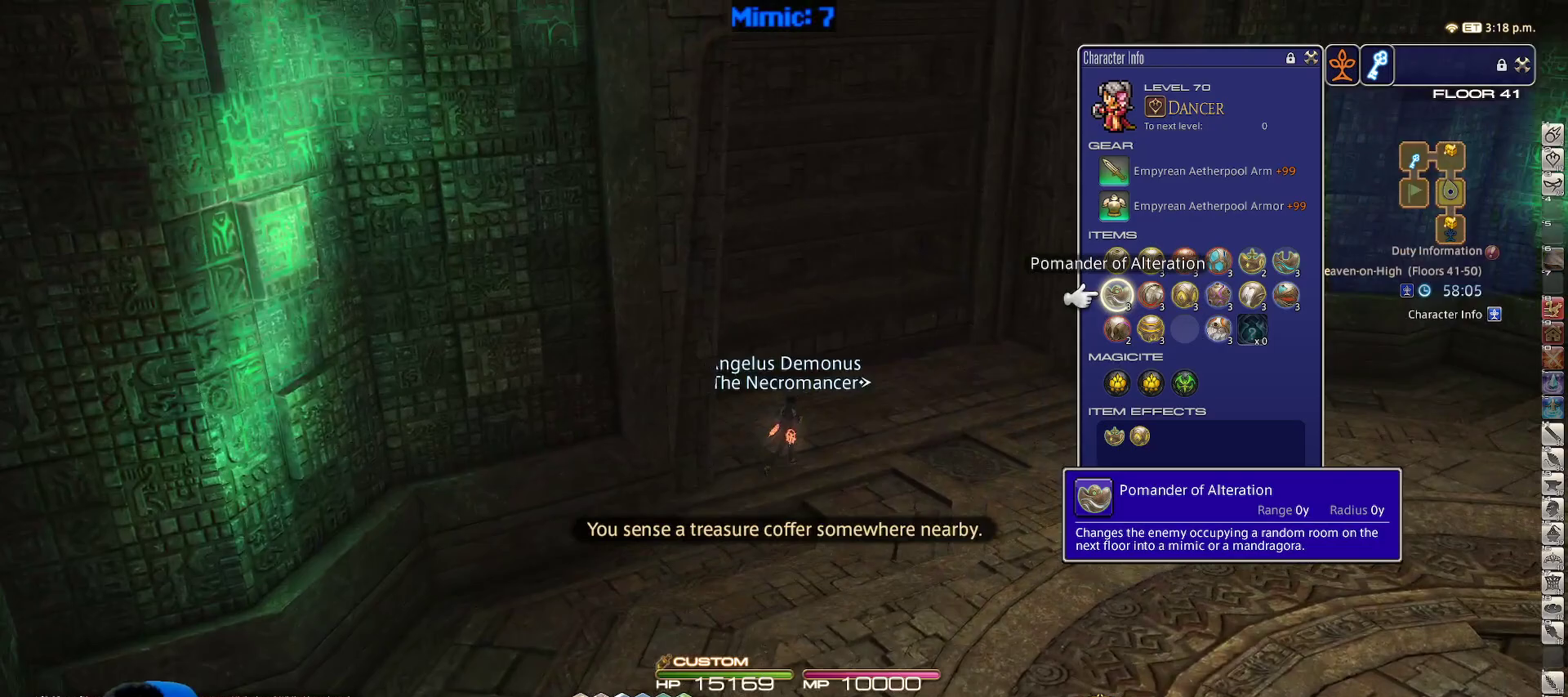
{"keys": ["rbracket", "w"], "events": [[133, "return", "down"], [233, "return", "up"], [233, "space", "down"], [383, "rbracket", "down"], [383, "space", "up"], [417, "d", "up"]]}
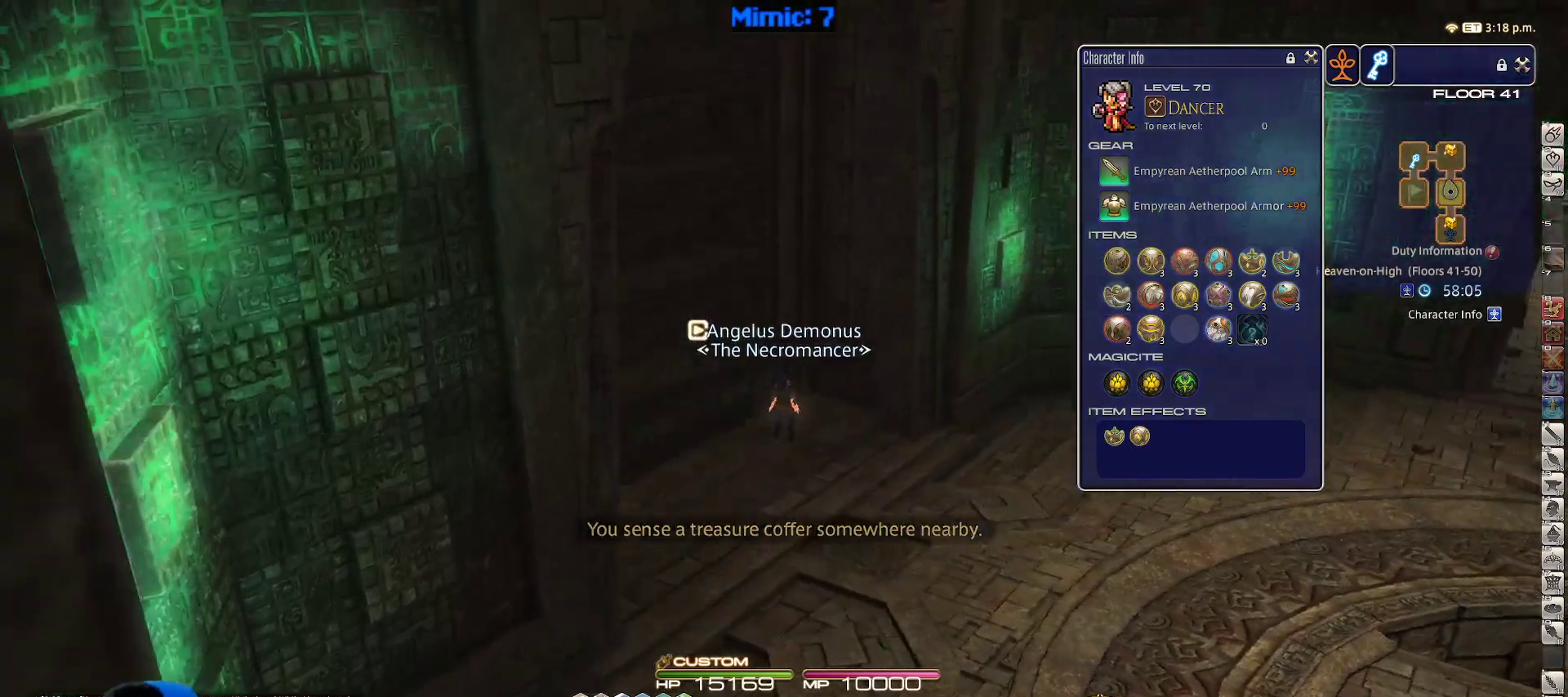
{"keys": ["d", "w"], "events": [[67, "rbracket", "up"], [467, "d", "down"]]}
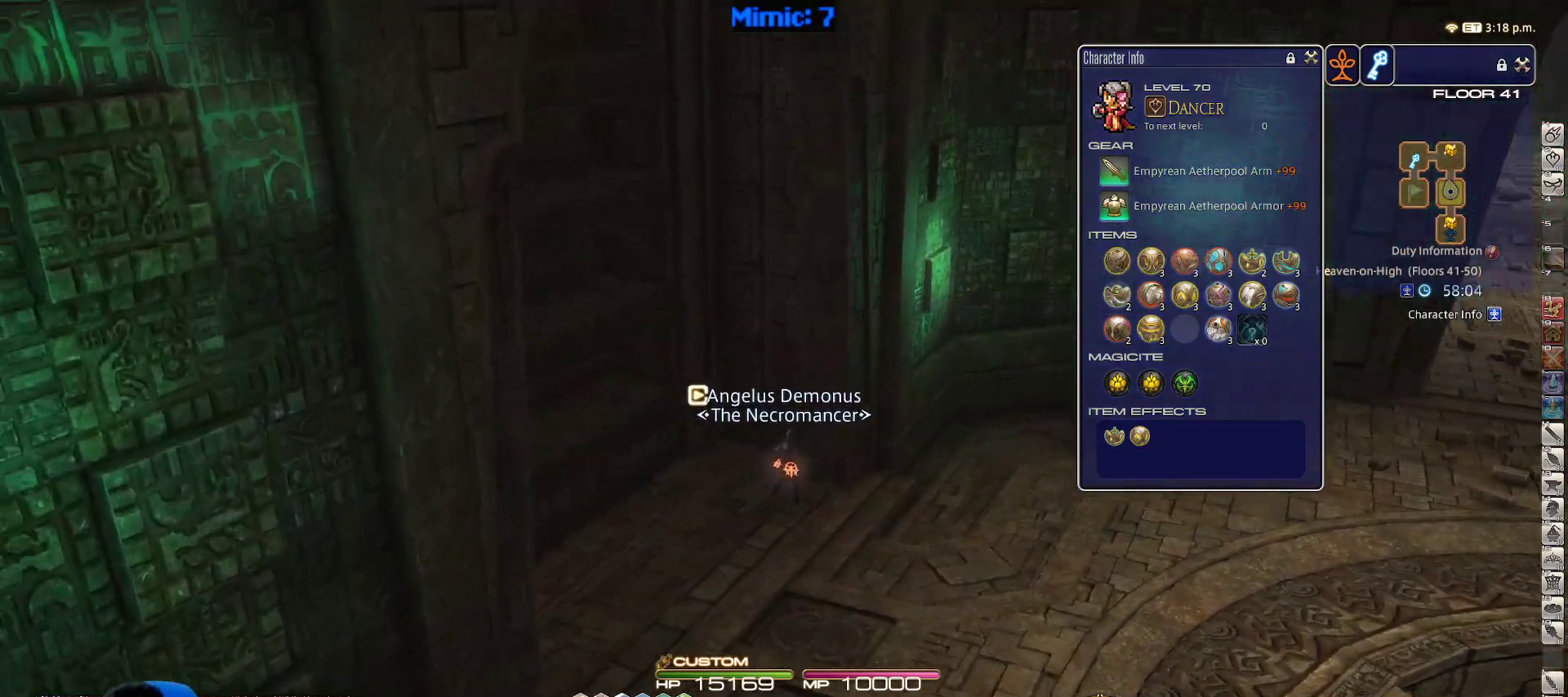
{"keys": ["d", "w"], "events": [[17, "rbracket", "down"], [300, "rbracket", "up"]]}
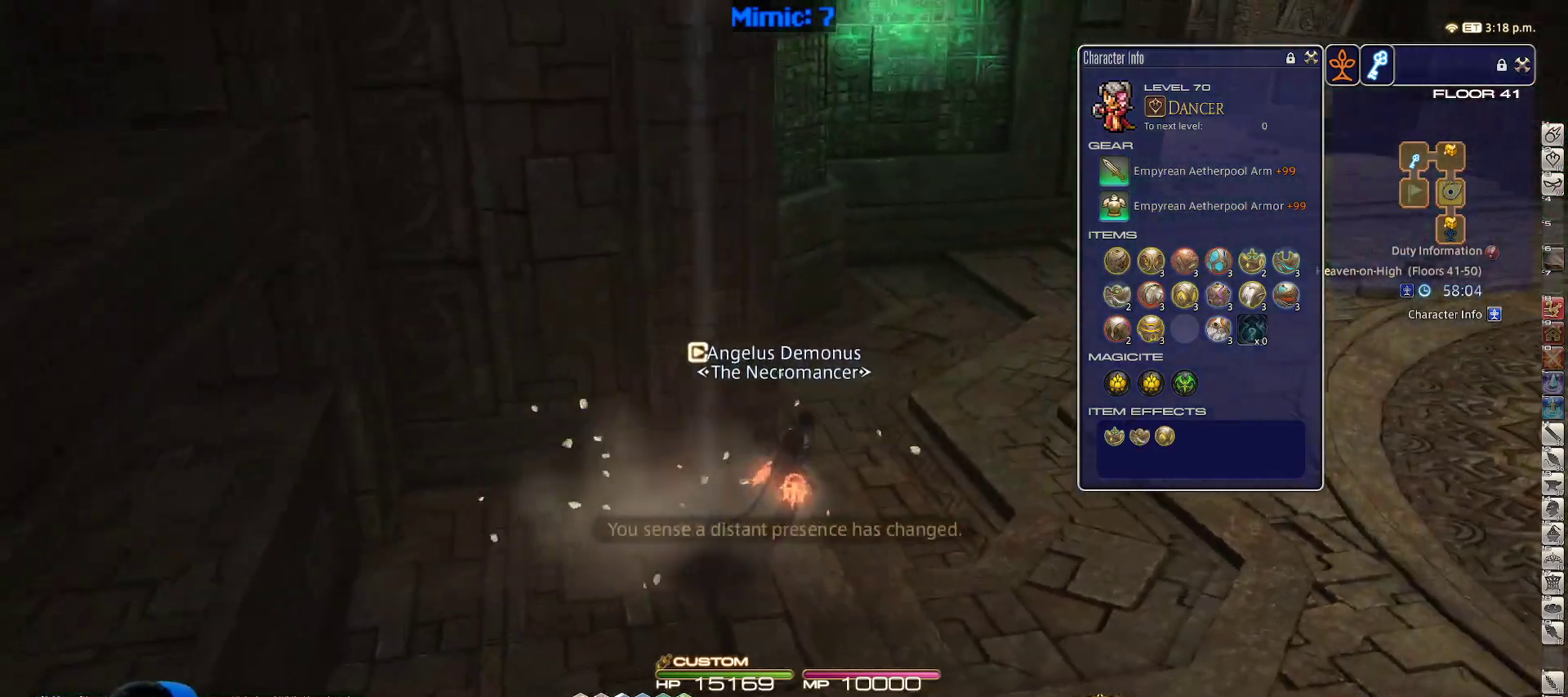
{"keys": ["d", "space", "w"], "events": [[217, "p", "down"], [417, "p", "up"], [450, "space", "down"]]}
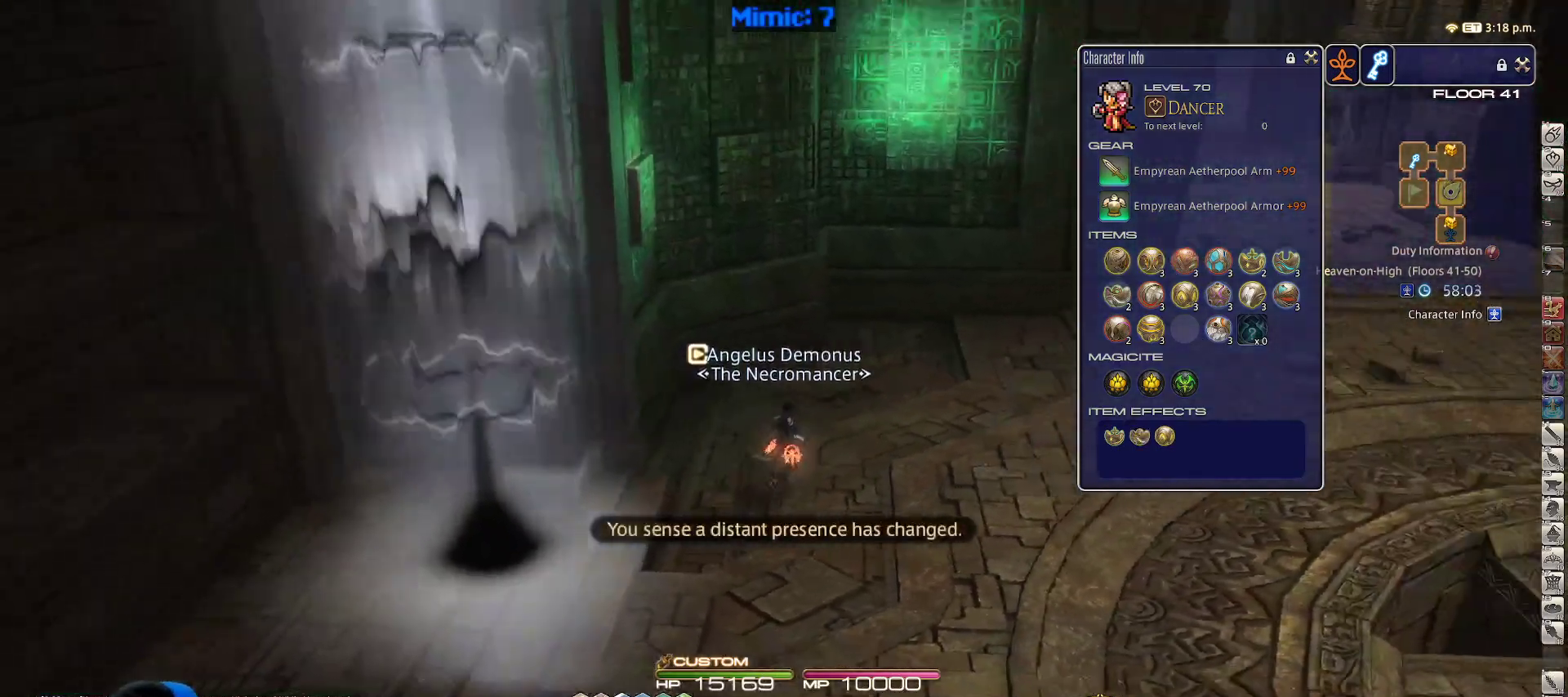
{"keys": ["equals", "shift_r", "w"], "events": [[117, "d", "up"], [117, "space", "up"], [150, "shift_r", "down"], [283, "equals", "down"], [400, "equals", "up"], [433, "equals", "down"]]}
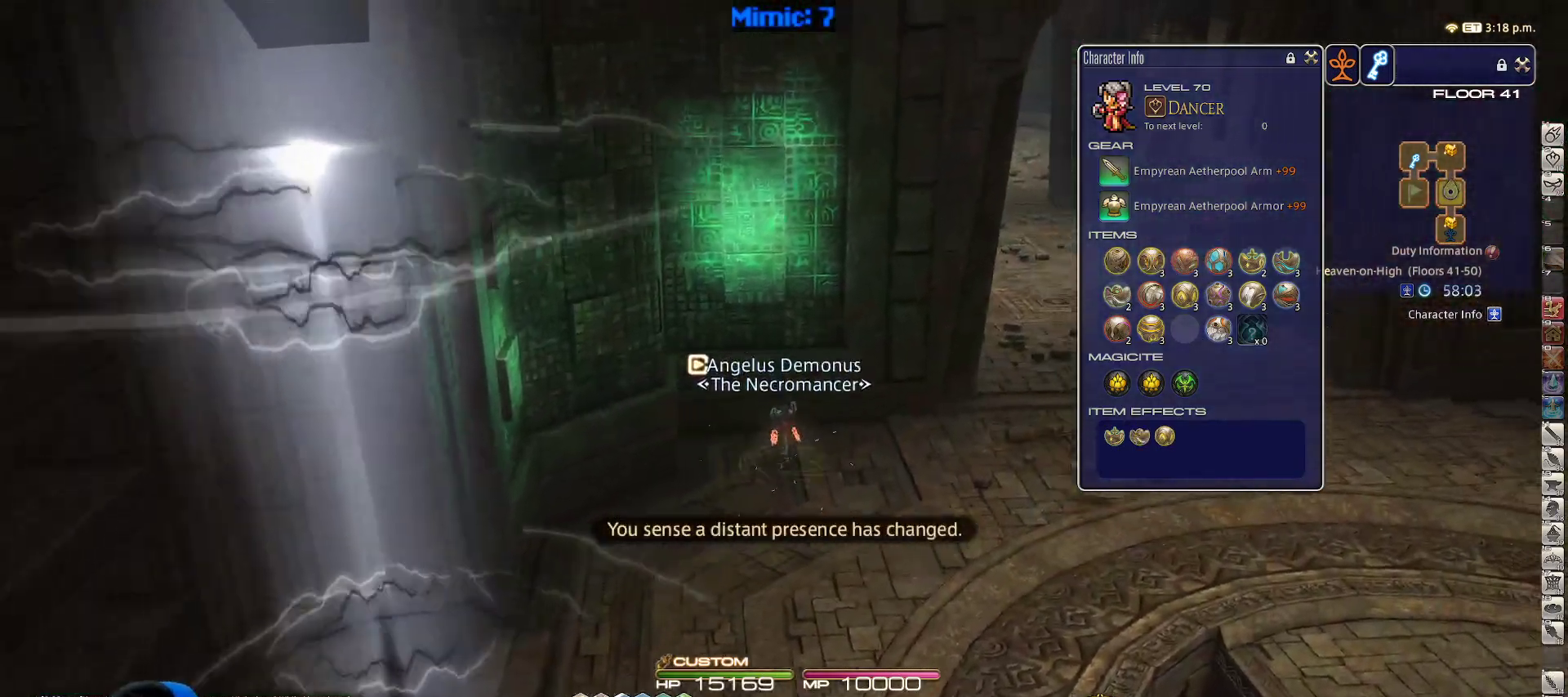
{"keys": ["equals", "shift_r", "w"], "events": [[83, "equals", "up"], [133, "equals", "down"], [167, "d", "down"], [217, "equals", "up"], [217, "space", "down"], [250, "equals", "down"], [350, "equals", "up"], [350, "space", "up"], [450, "d", "up"], [450, "equals", "down"]]}
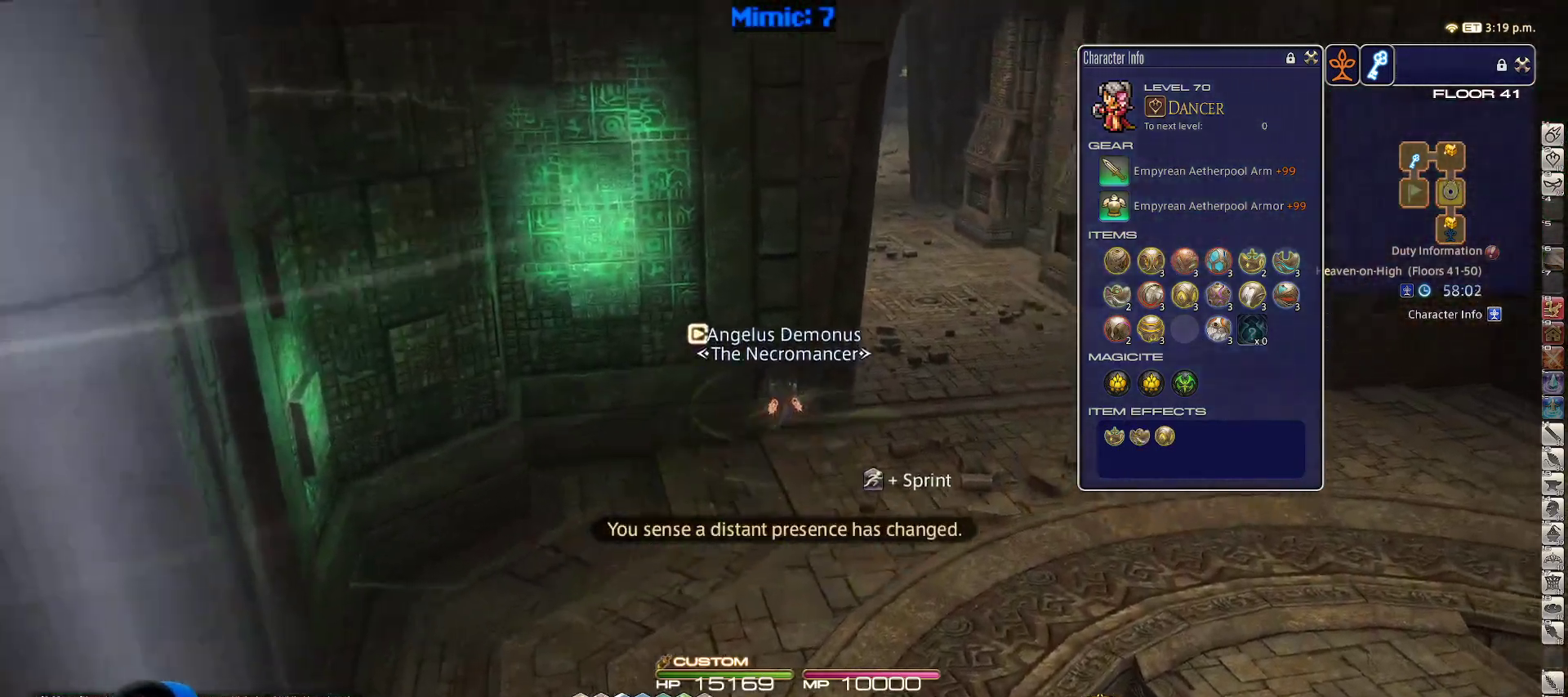
{"keys": ["d", "w"], "events": [[33, "equals", "up"], [33, "shift_r", "up"], [317, "p", "down"], [367, "d", "down"], [467, "p", "up"]]}
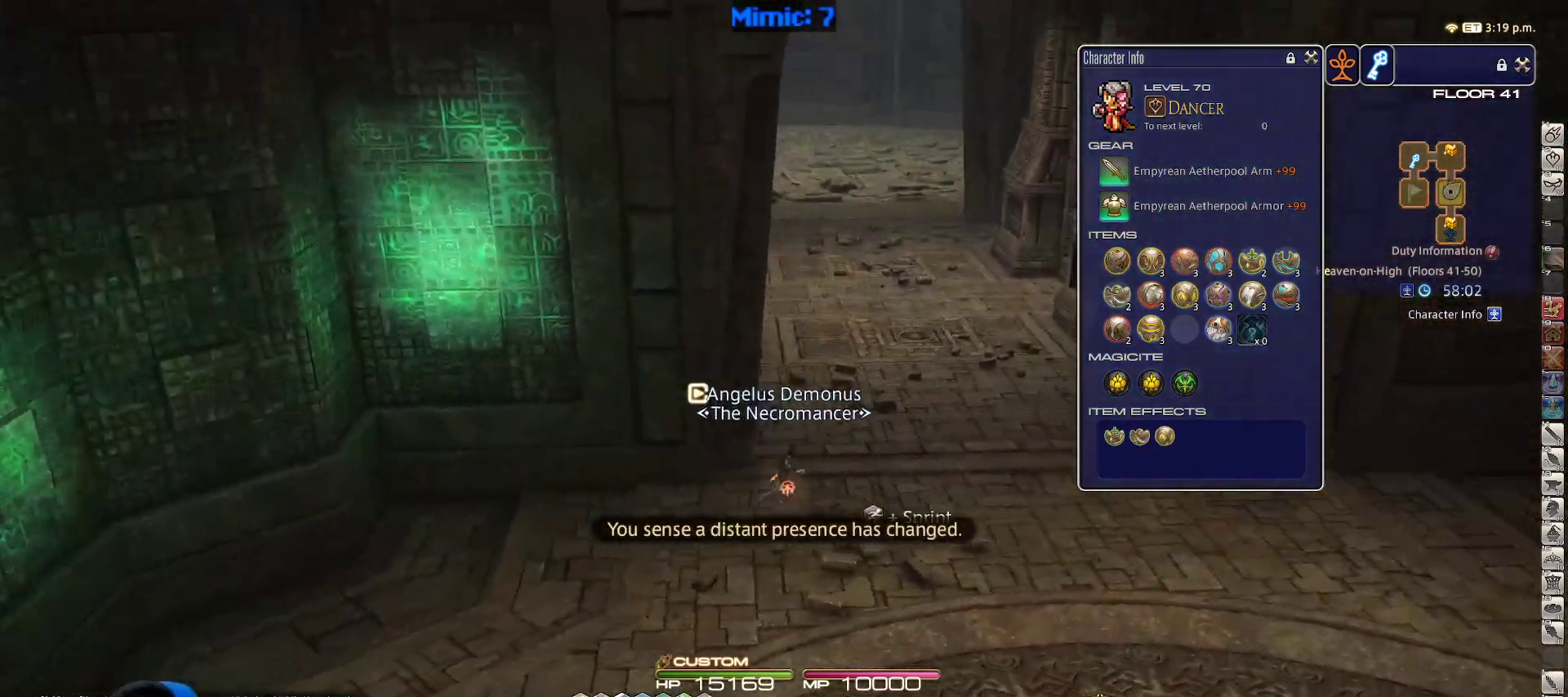
{"keys": ["d", "w"], "events": [[100, "p", "down"], [200, "p", "up"]]}
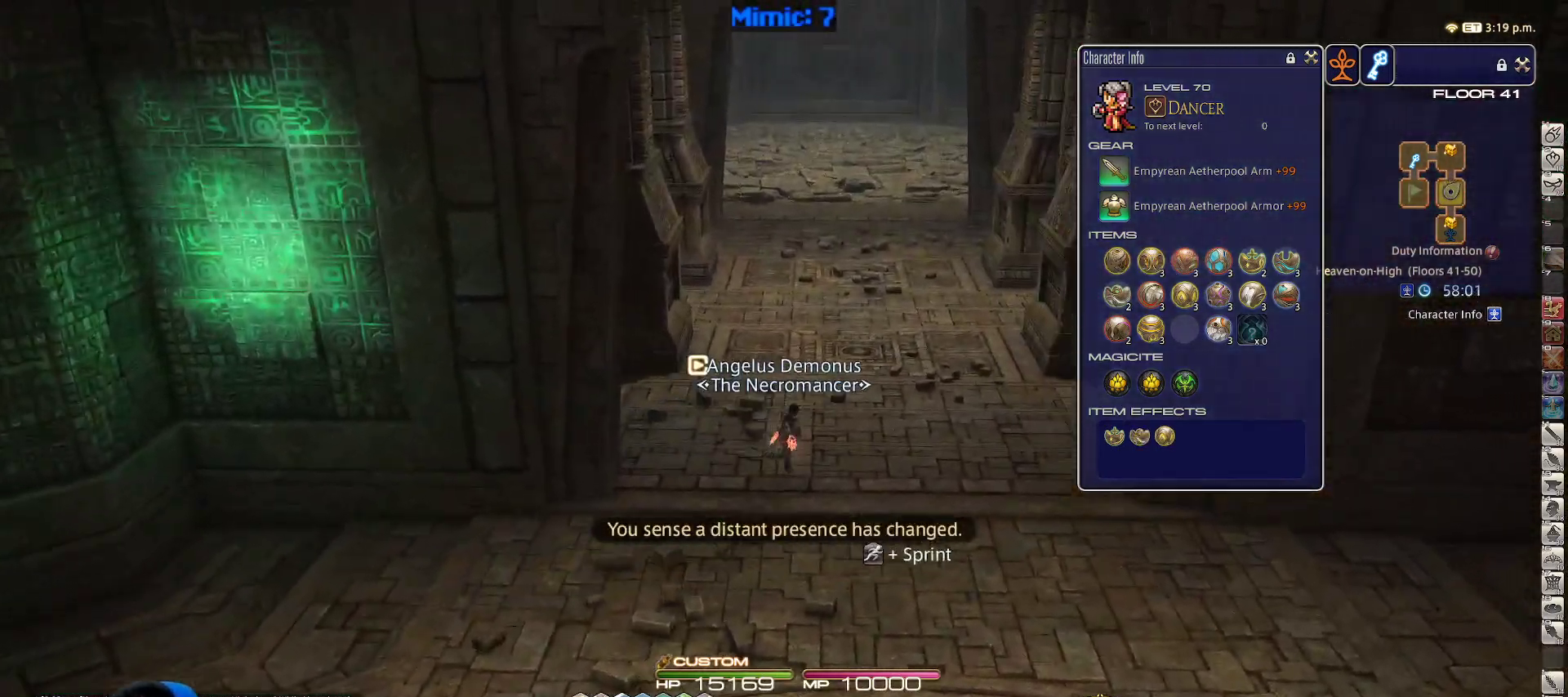
{"keys": ["w"], "events": [[17, "d", "up"], [133, "alt_r", "down"], [167, "equals", "down"], [300, "alt_r", "up"], [300, "equals", "up"]]}
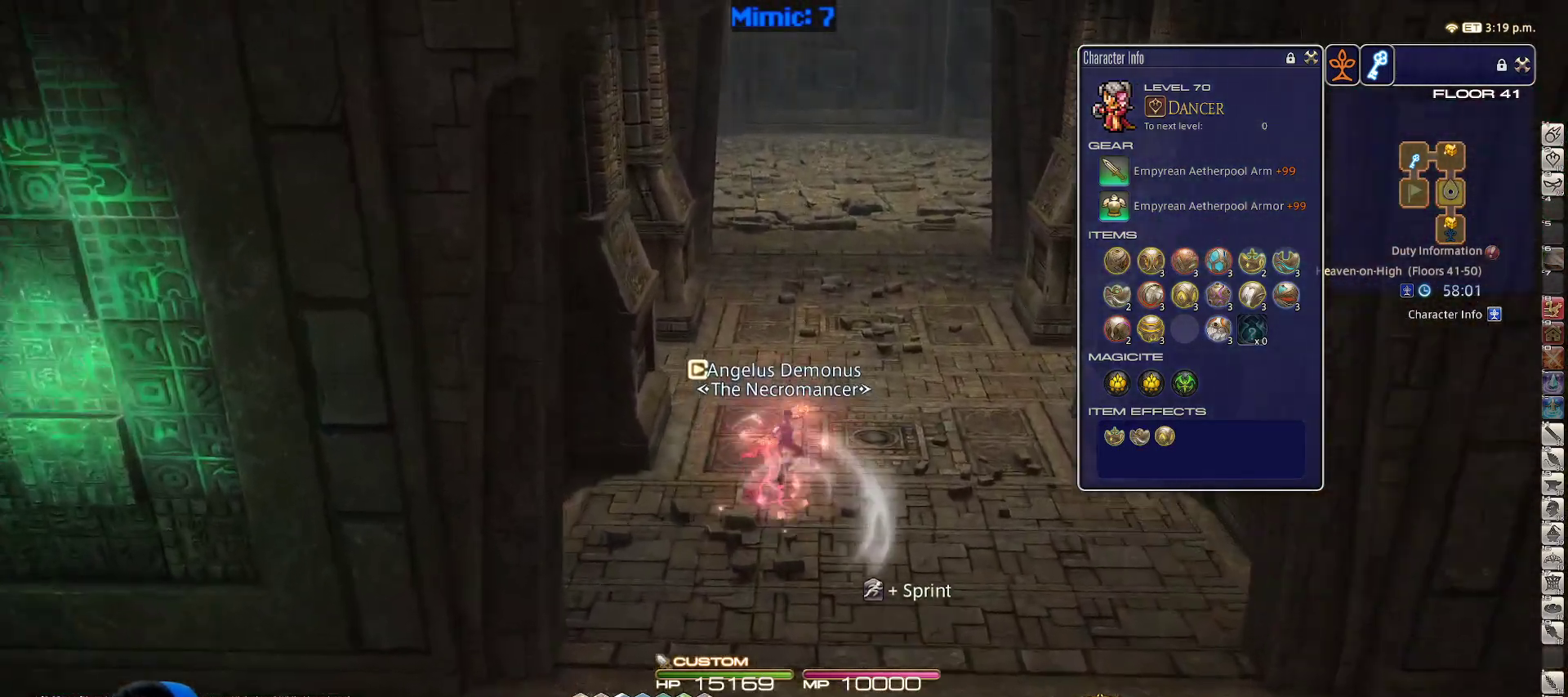
{"keys": ["rbracket", "w"], "events": [[467, "rbracket", "down"]]}
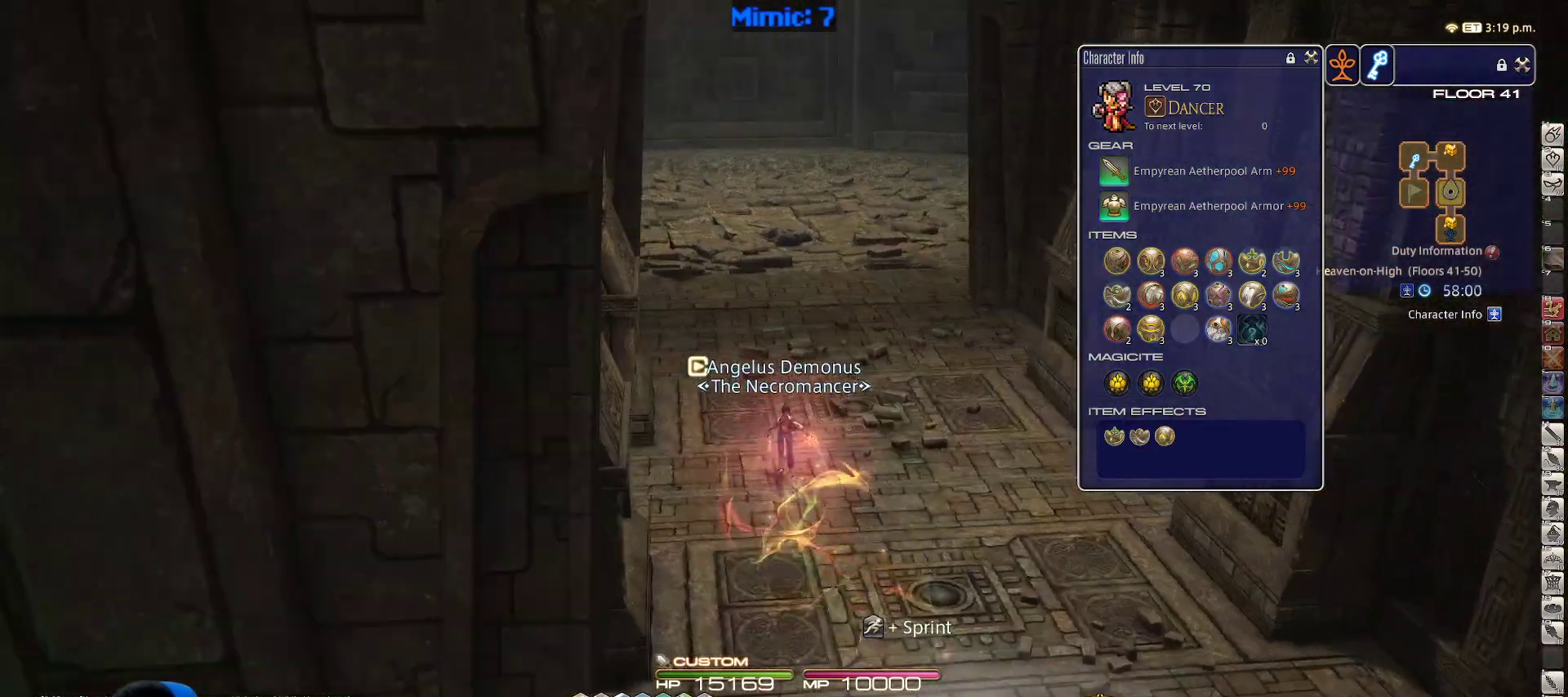
{"keys": ["p", "w"], "events": [[150, "rbracket", "up"], [200, "backspace", "down"], [250, "a", "down"], [283, "backspace", "up"], [333, "a", "up"], [383, "p", "down"]]}
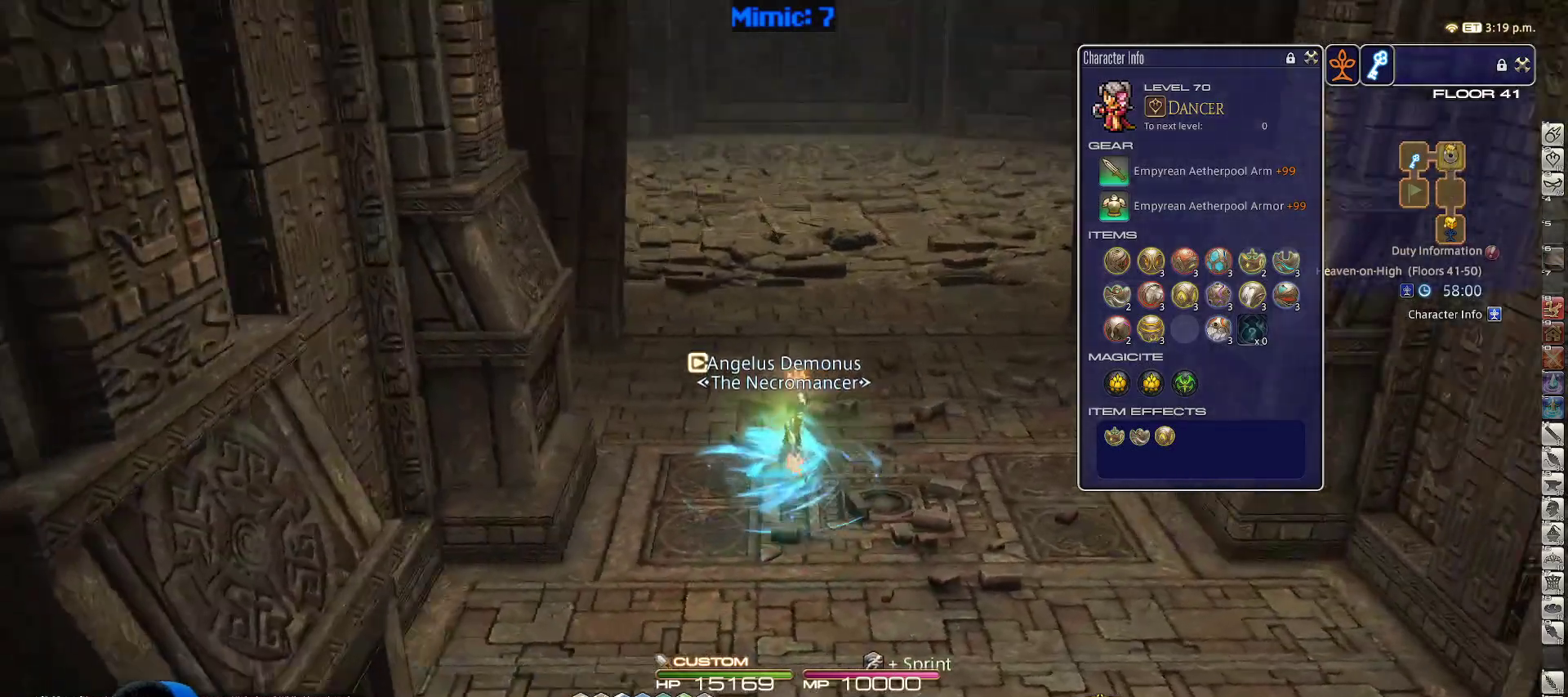
{"keys": ["d", "space", "w"], "events": [[417, "d", "down"], [450, "space", "down"], [500, "p", "up"]]}
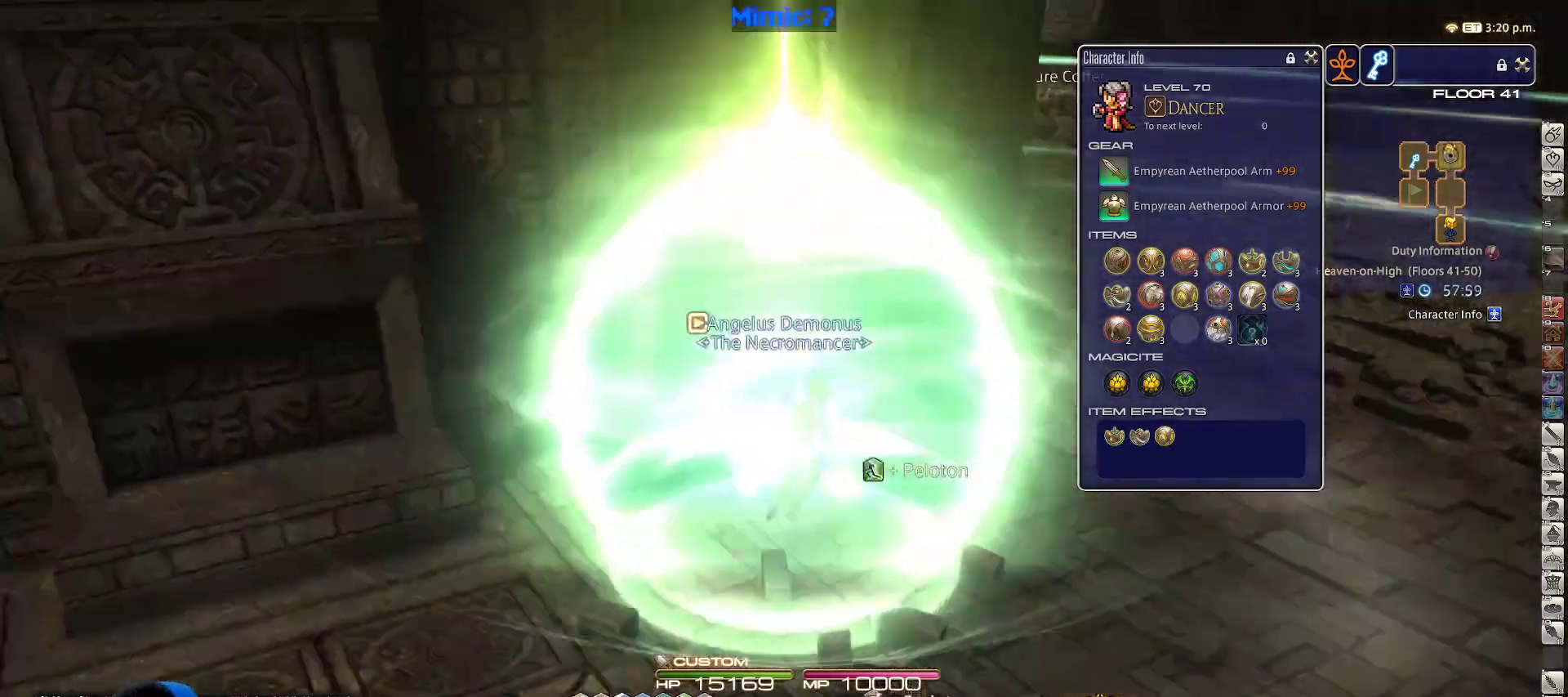
{"keys": ["w"], "events": [[83, "d", "up"], [83, "space", "up"]]}
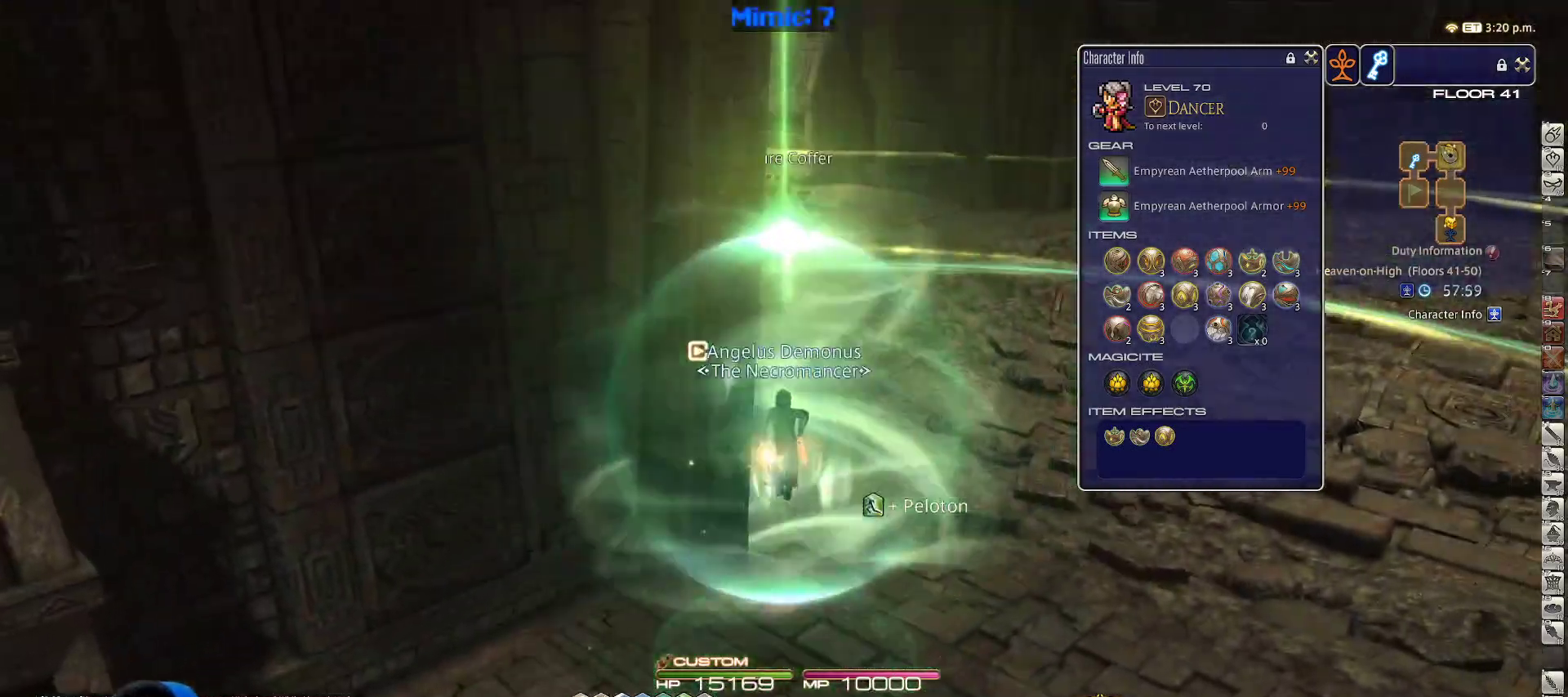
{"keys": ["d", "w"], "events": [[100, "d", "down"], [100, "p", "down"], [300, "q", "down"], [383, "q", "up"], [433, "p", "up"]]}
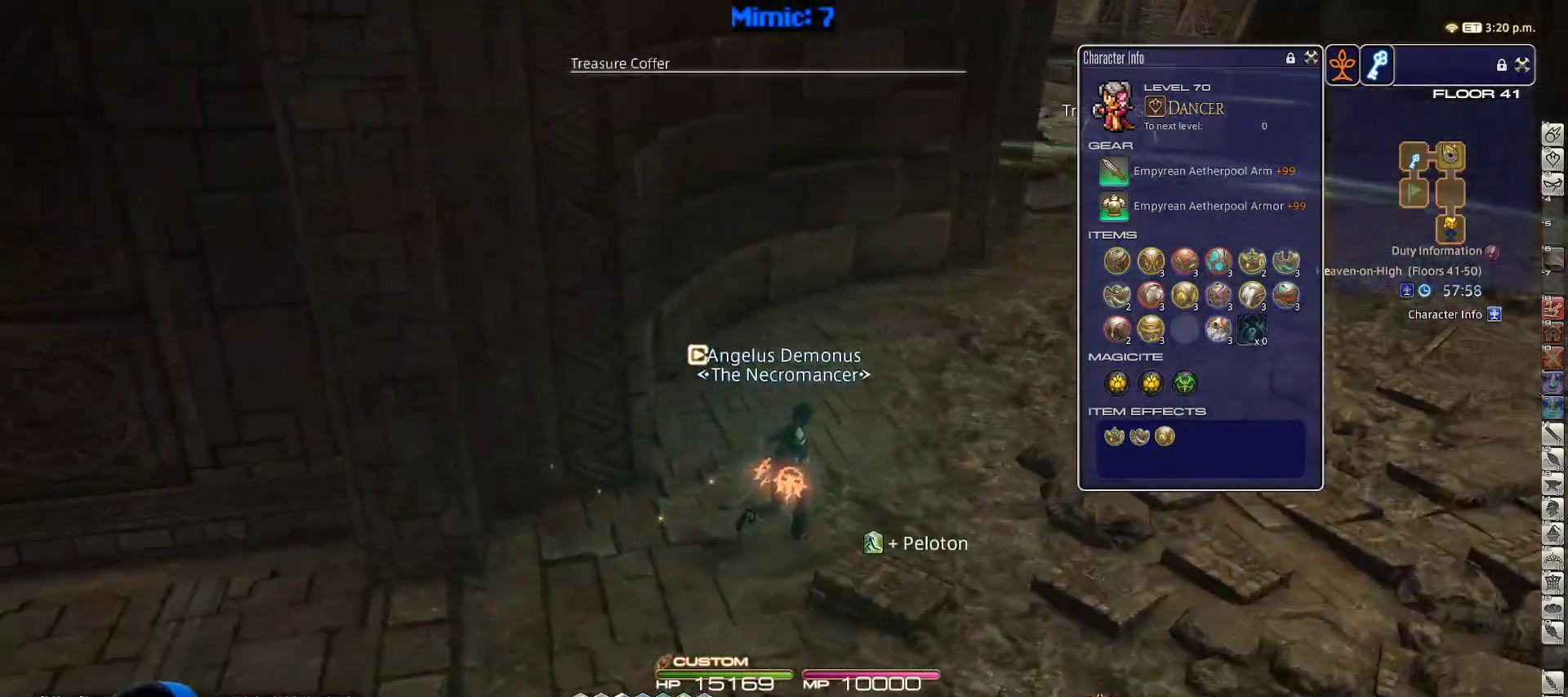
{"keys": ["w"], "events": [[33, "d", "up"], [117, "d", "down"], [167, "p", "down"], [267, "space", "down"], [350, "p", "up"], [400, "d", "up"], [400, "space", "up"]]}